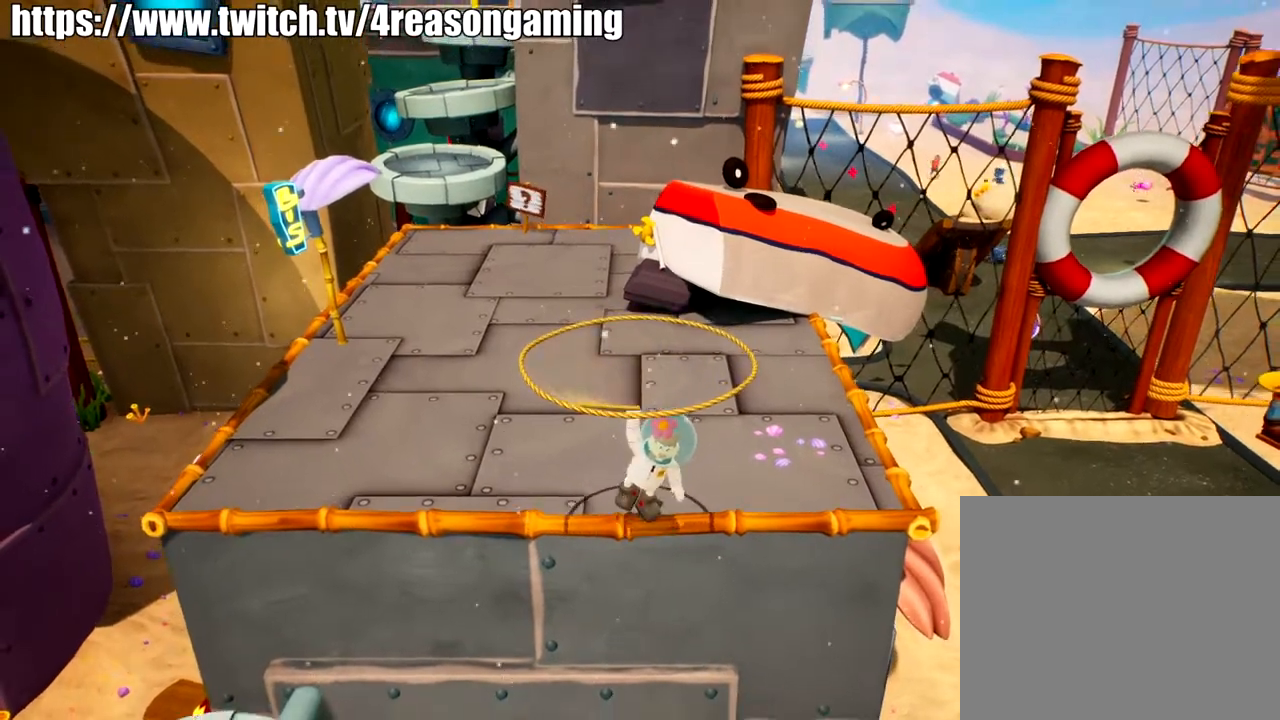
Gameplay with a controller (PlayStation layout); each line is a JSON object with the inputs held at the frame after it. "events" lists button and stick changes between this image and that frame as [ms after this image, input, new state], when the widget could be followed in between.
{"buttons": [], "left_stick": "up-right", "right_stick": "center", "events": [[184, "left_stick", "center"], [417, "left_stick", "up-right"]]}
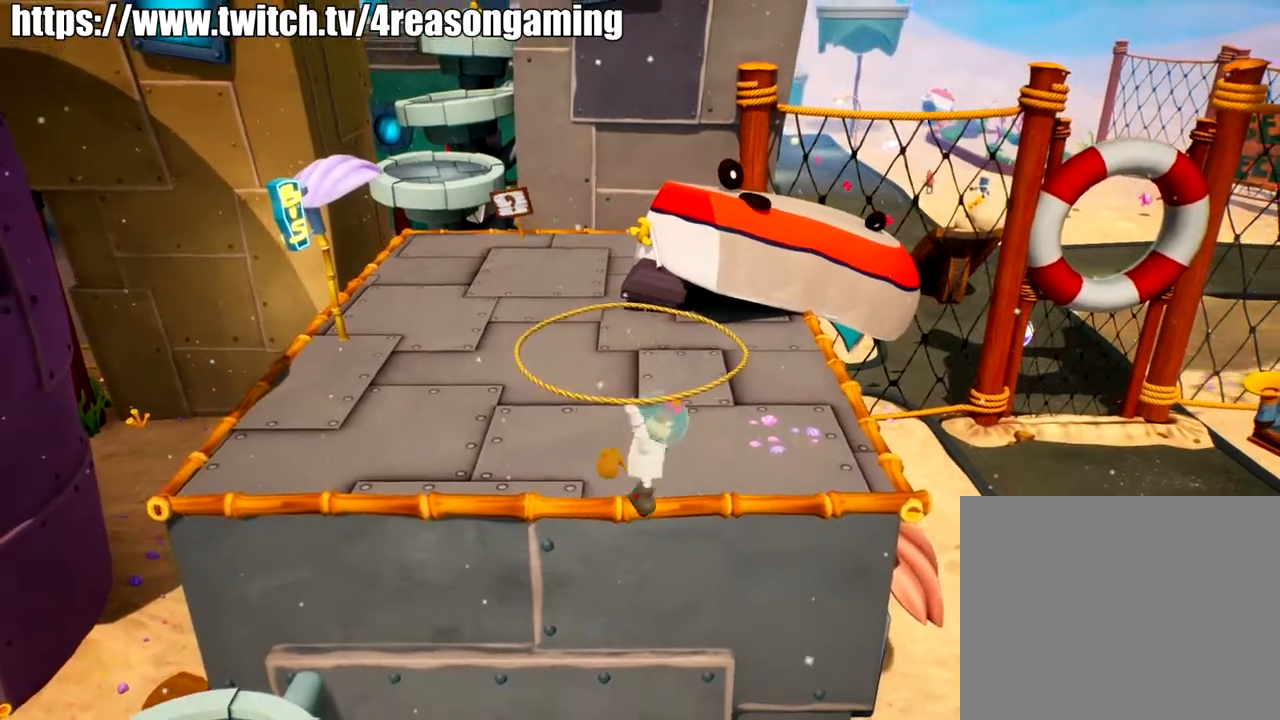
{"buttons": [], "left_stick": "up-left", "right_stick": "center", "events": [[83, "left_stick", "center"], [384, "left_stick", "up-left"]]}
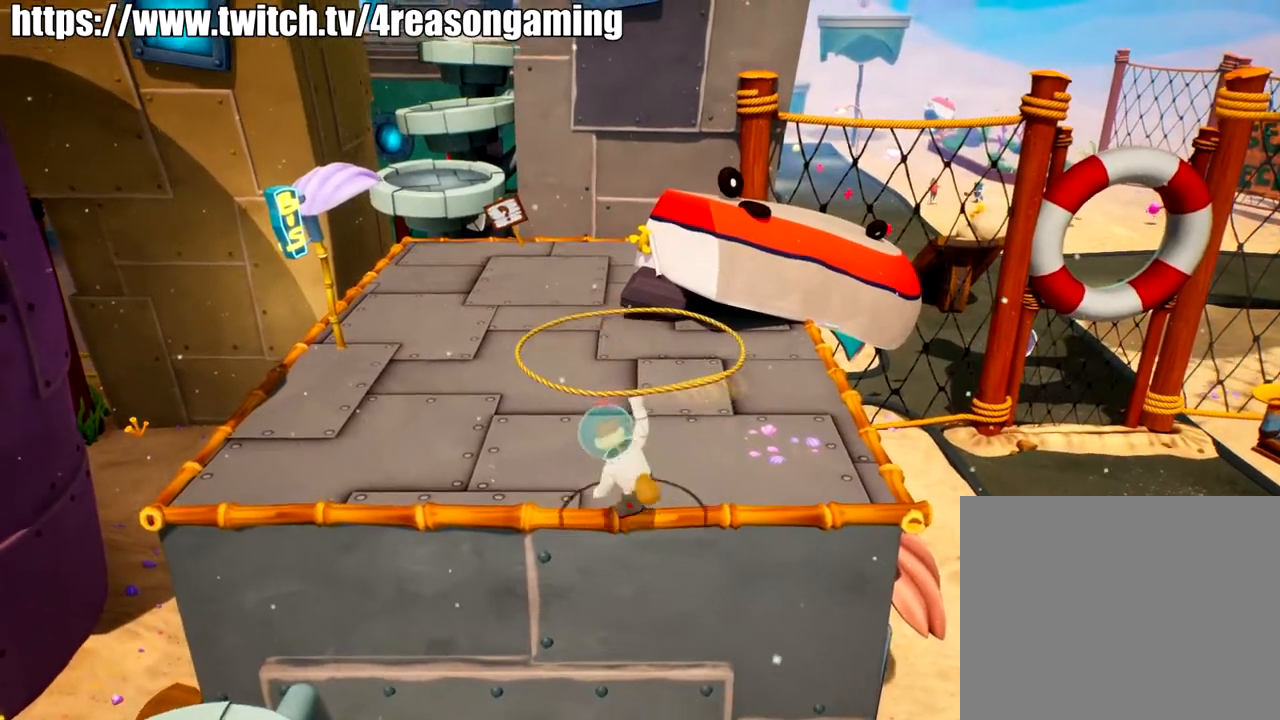
{"buttons": [], "left_stick": "up", "right_stick": "center", "events": [[100, "left_stick", "center"], [367, "left_stick", "up"]]}
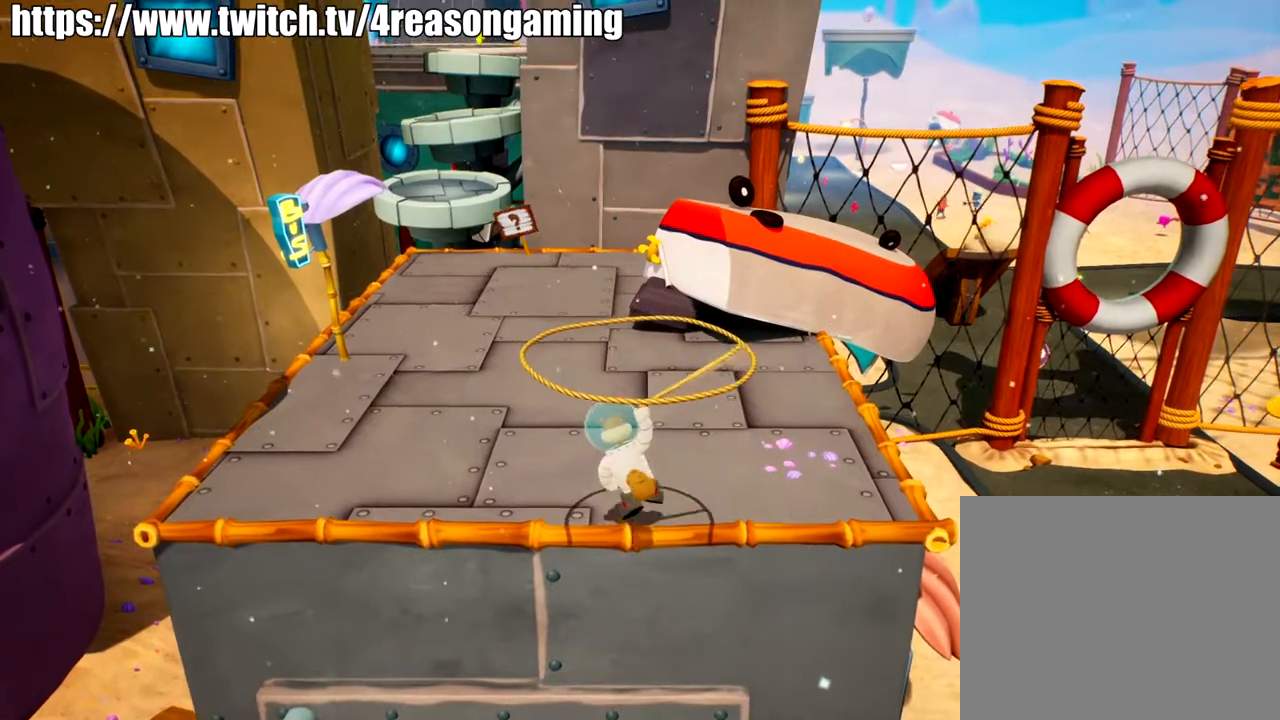
{"buttons": [], "left_stick": "center", "right_stick": "center", "events": [[17, "left_stick", "center"]]}
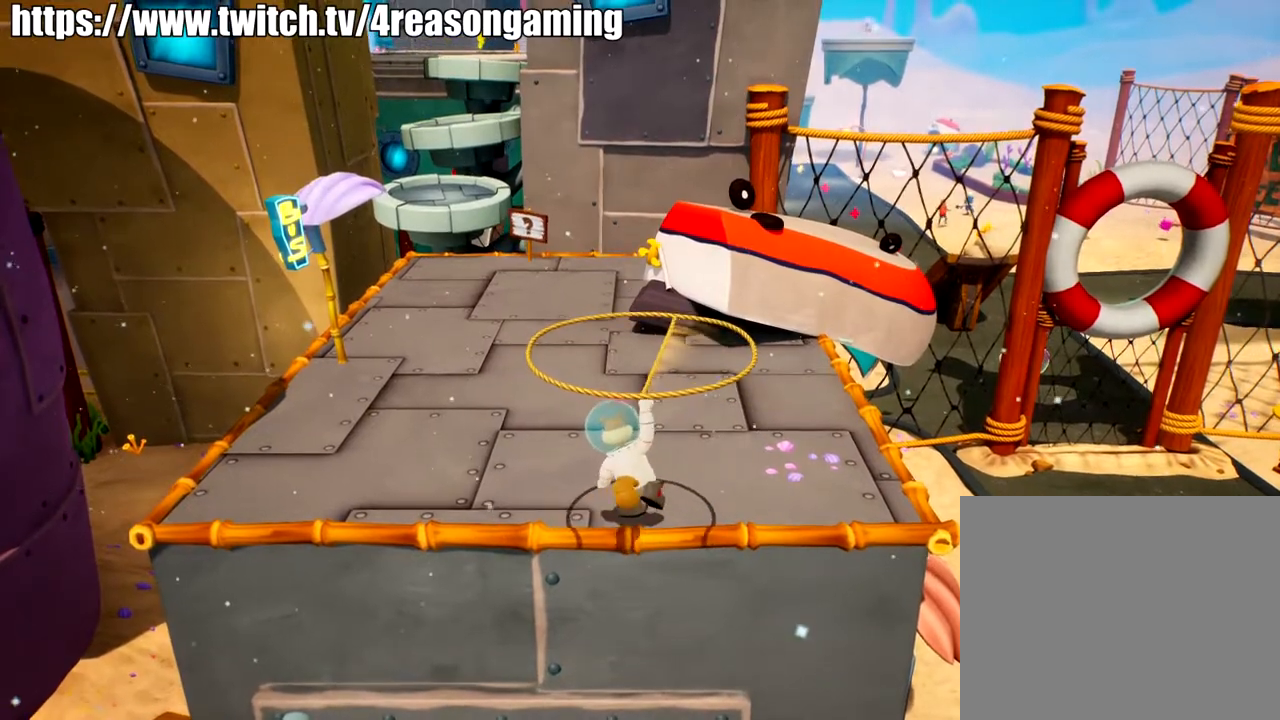
{"buttons": [], "left_stick": "center", "right_stick": "center", "events": [[17, "left_stick", "up"], [234, "left_stick", "center"]]}
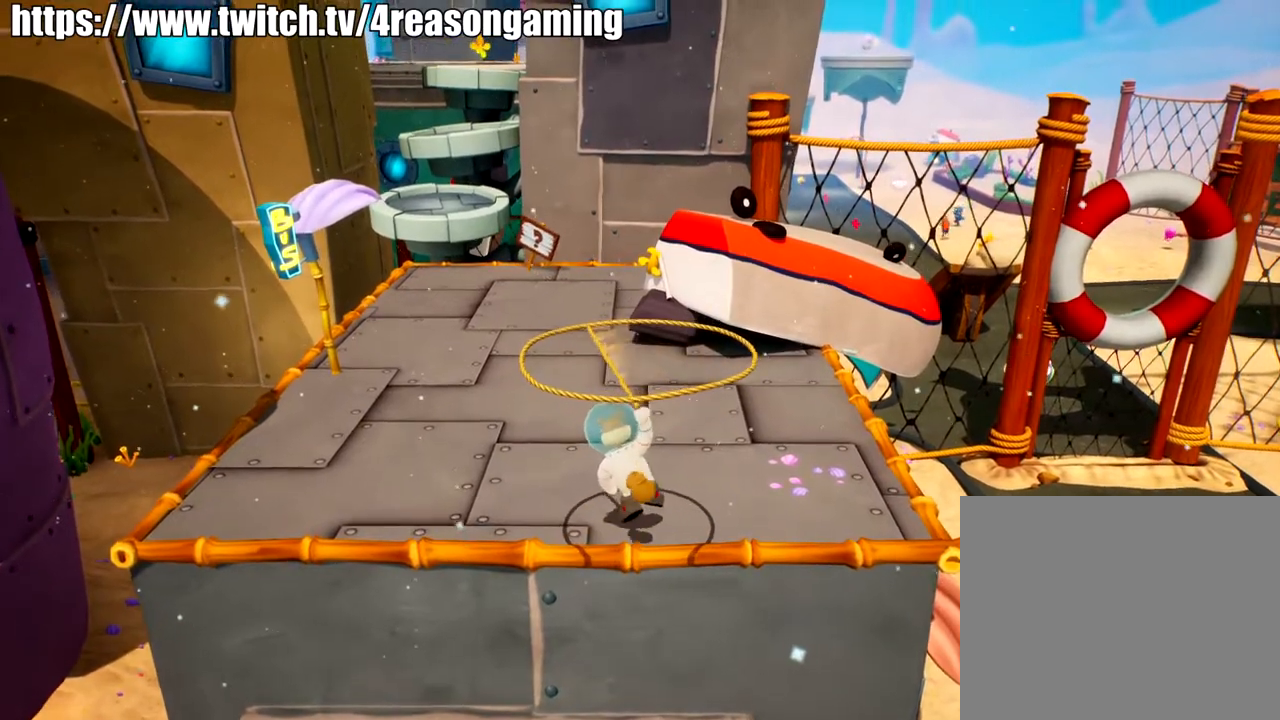
{"buttons": [], "left_stick": "center", "right_stick": "center", "events": []}
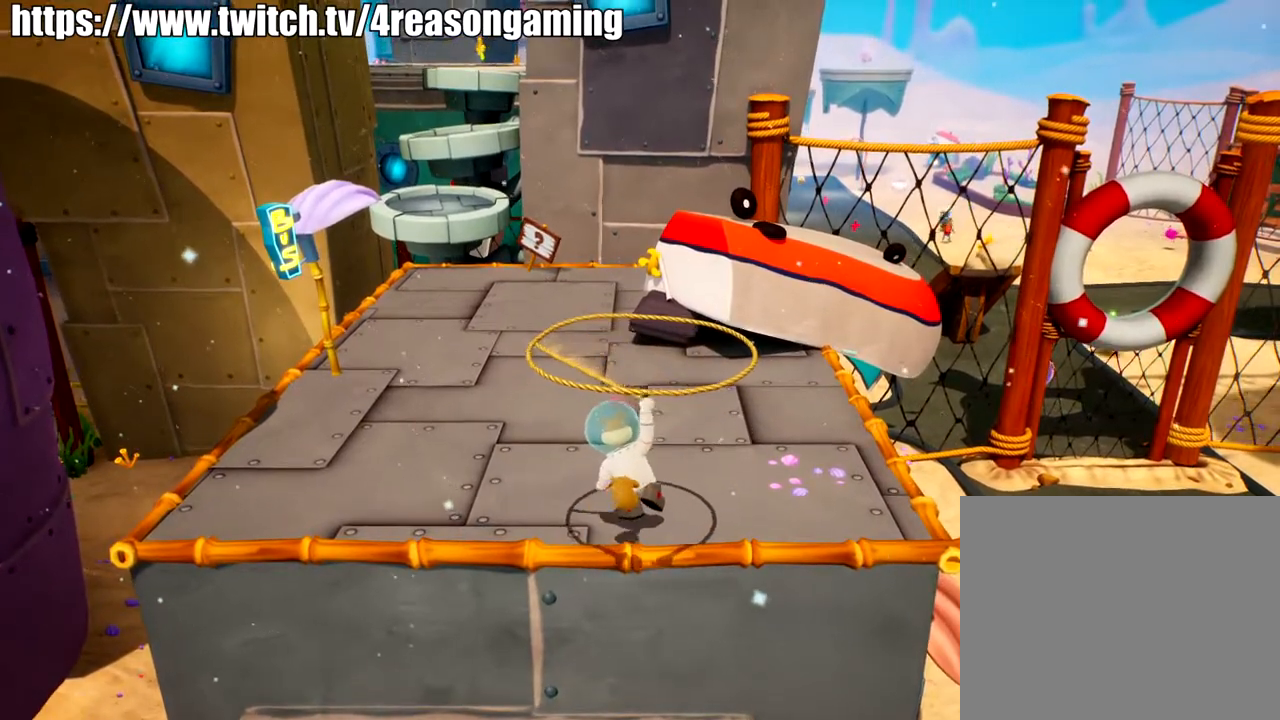
{"buttons": [], "left_stick": "center", "right_stick": "center", "events": []}
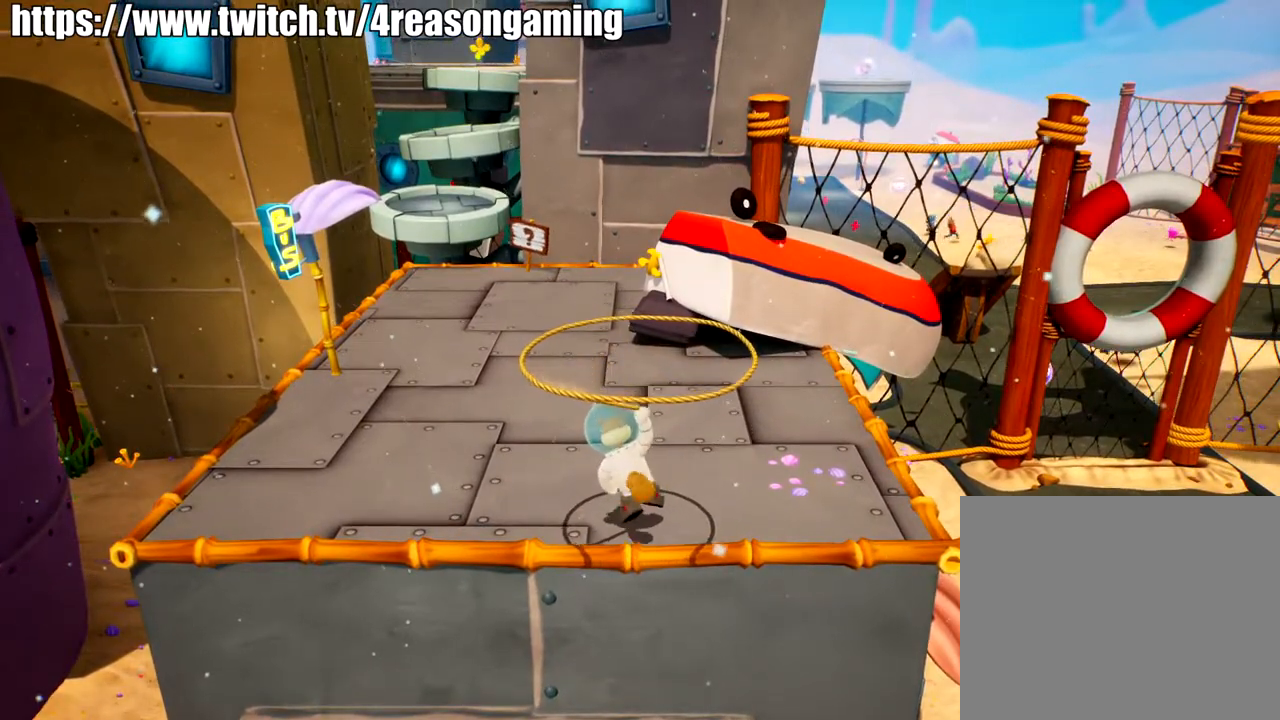
{"buttons": [], "left_stick": "down", "right_stick": "center", "events": [[67, "left_stick", "down"]]}